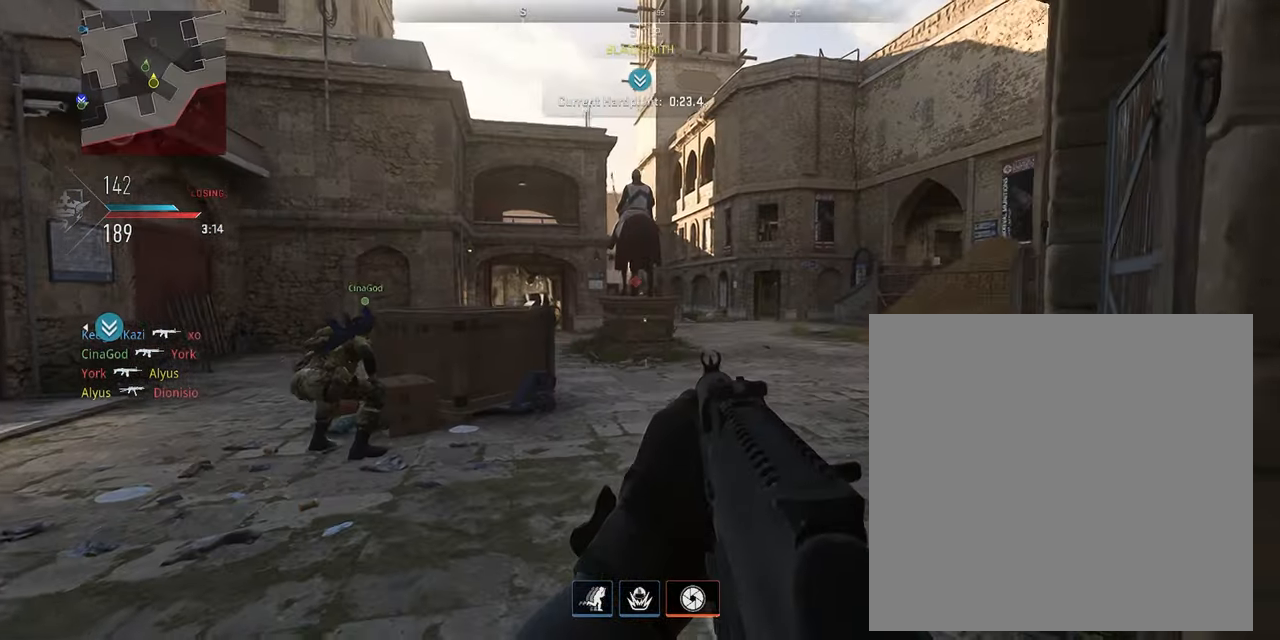
Gameplay with a controller (PlayStation layout); each line is a JSON object with the inputs held at the frame after it. "events" lists button and stick changes between this image and that frame as [ms after this image, input, new state], when the widget could be followed in between.
{"buttons": [], "left_stick": "up-right", "right_stick": "center", "events": [[17, "right_stick", "right"], [50, "L3", "up"], [50, "left_stick", "up-right"], [150, "right_stick", "center"], [300, "right_stick", "left"], [317, "L3", "down"], [384, "right_stick", "center"], [467, "L3", "up"]]}
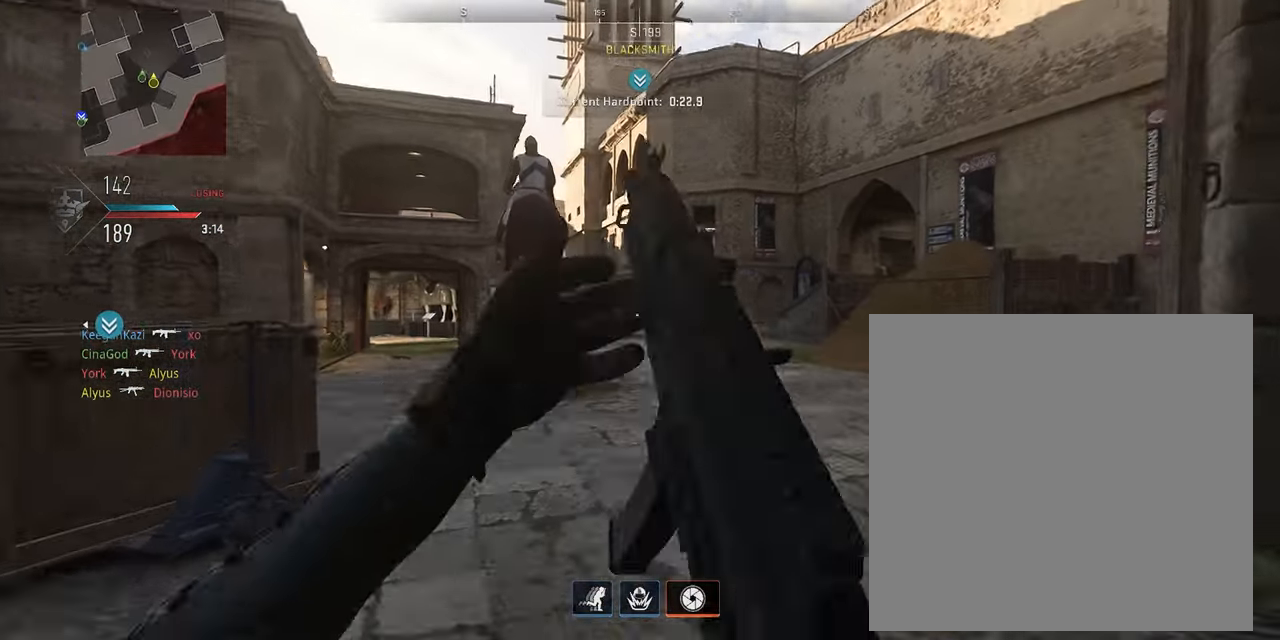
{"buttons": ["L1", "R1", "R3"], "left_stick": "left", "right_stick": "center", "events": [[50, "L3", "down"], [167, "L3", "up"], [234, "left_stick", "right"], [250, "L1", "down"], [434, "R1", "down"], [450, "left_stick", "left"], [467, "R3", "down"]]}
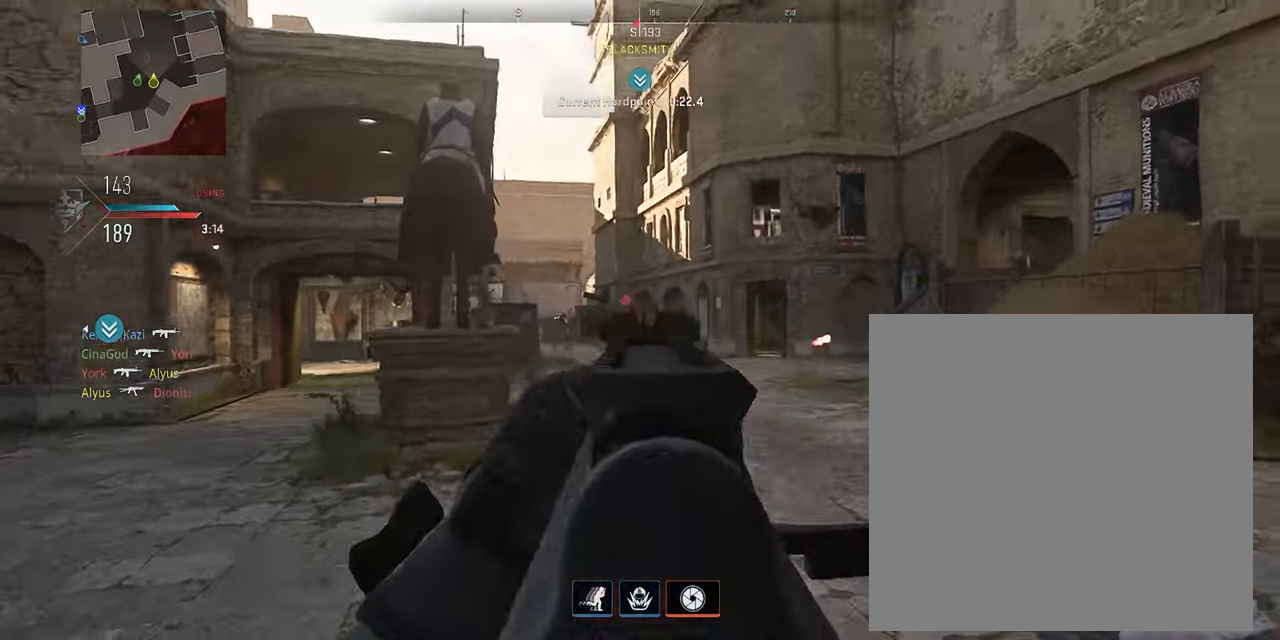
{"buttons": ["L1", "R1", "R3"], "left_stick": "right", "right_stick": "center", "events": [[383, "right_stick", "left"], [483, "right_stick", "center"], [500, "left_stick", "right"]]}
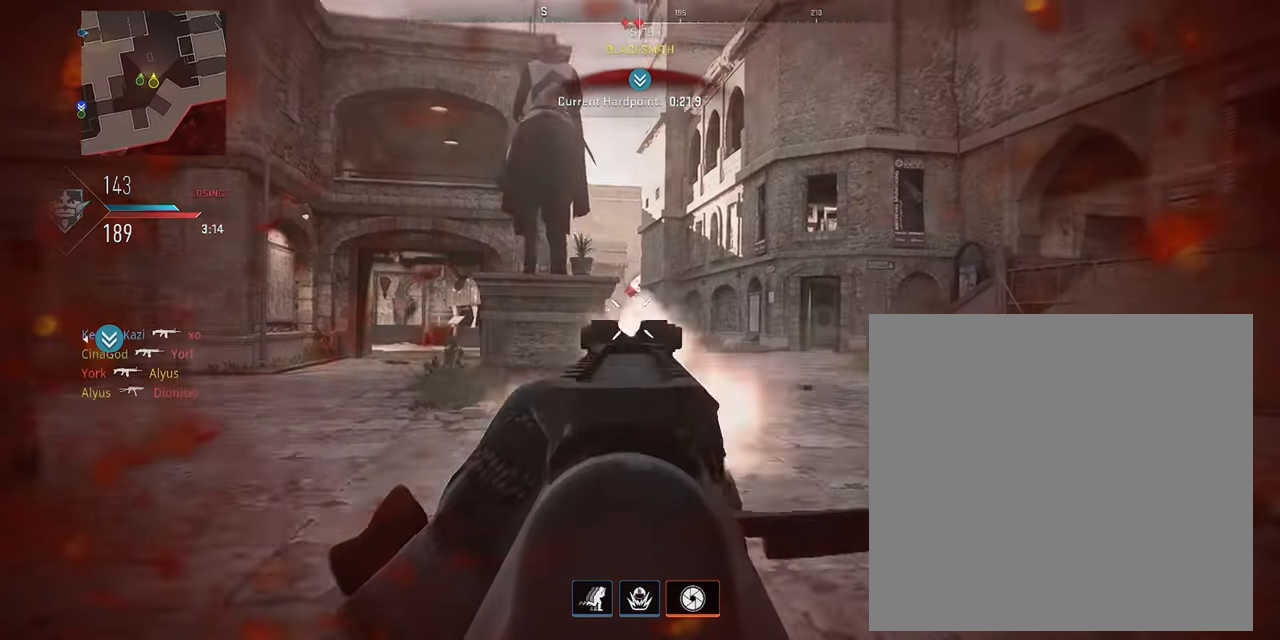
{"buttons": ["L1", "R1"], "left_stick": "right", "right_stick": "center", "events": [[150, "R3", "up"], [416, "right_stick", "left"], [483, "right_stick", "center"]]}
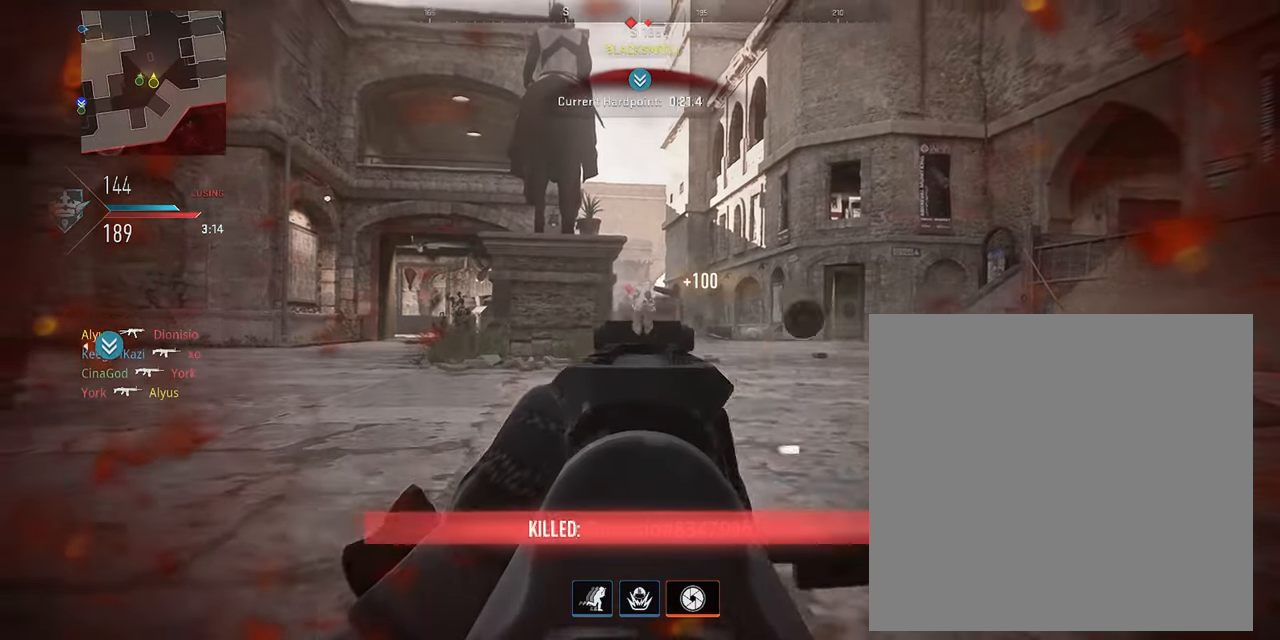
{"buttons": ["L1", "R1"], "left_stick": "left", "right_stick": "center", "events": [[83, "right_stick", "left"], [183, "left_stick", "up-right"], [233, "right_stick", "center"], [383, "left_stick", "up-left"], [466, "left_stick", "left"]]}
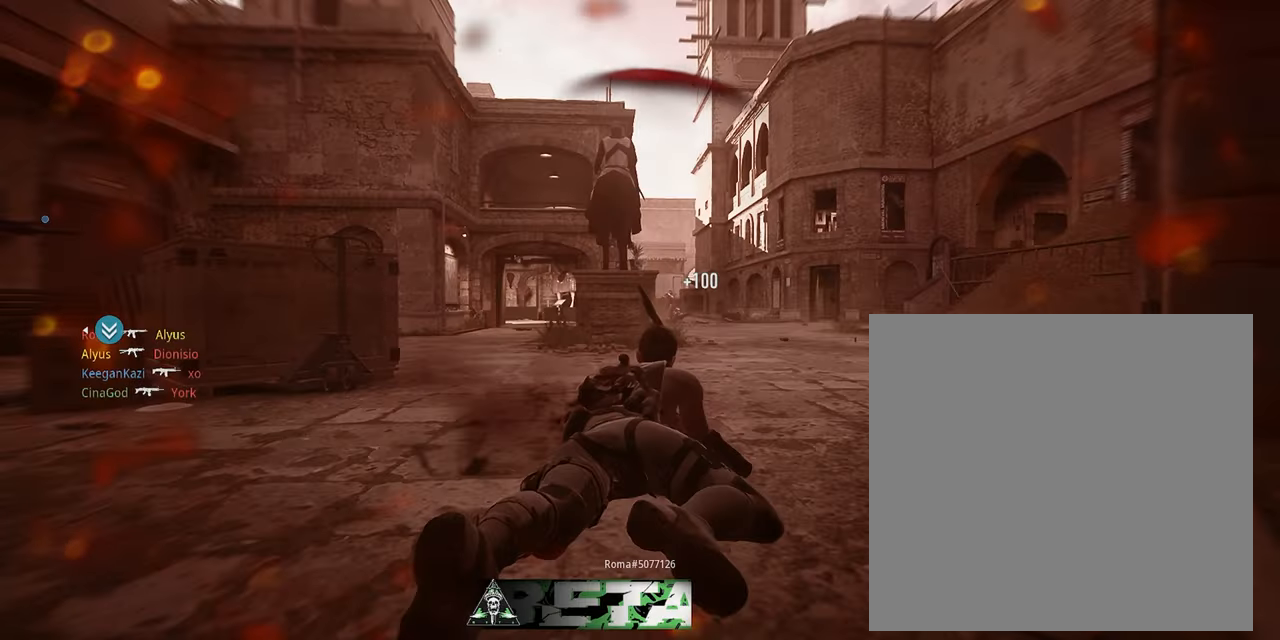
{"buttons": [], "left_stick": "up-left", "right_stick": "center", "events": [[183, "left_stick", "center"], [316, "L1", "up"], [416, "R1", "up"], [483, "left_stick", "up-left"]]}
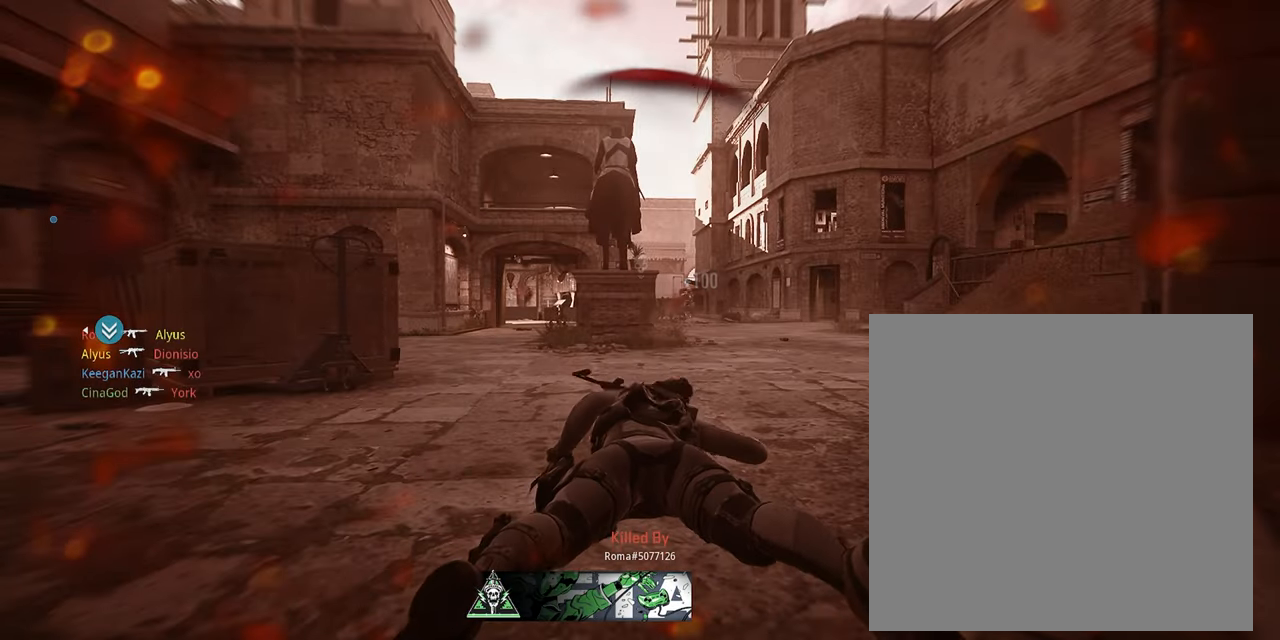
{"buttons": [], "left_stick": "up", "right_stick": "center", "events": [[116, "SQUARE", "down"], [166, "left_stick", "up"], [250, "SQUARE", "up"], [333, "SQUARE", "down"], [483, "SQUARE", "up"]]}
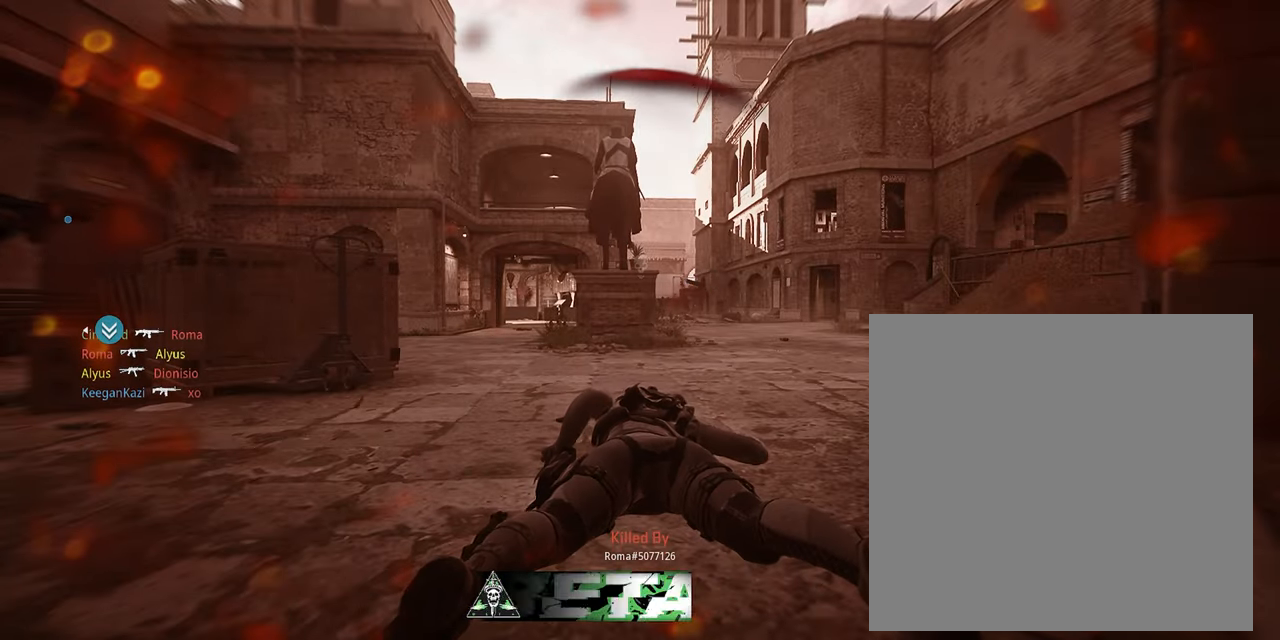
{"buttons": [], "left_stick": "up", "right_stick": "center", "events": [[66, "SQUARE", "down"], [166, "SQUARE", "up"], [266, "SQUARE", "down"], [316, "SQUARE", "up"], [416, "SQUARE", "down"], [483, "SQUARE", "up"]]}
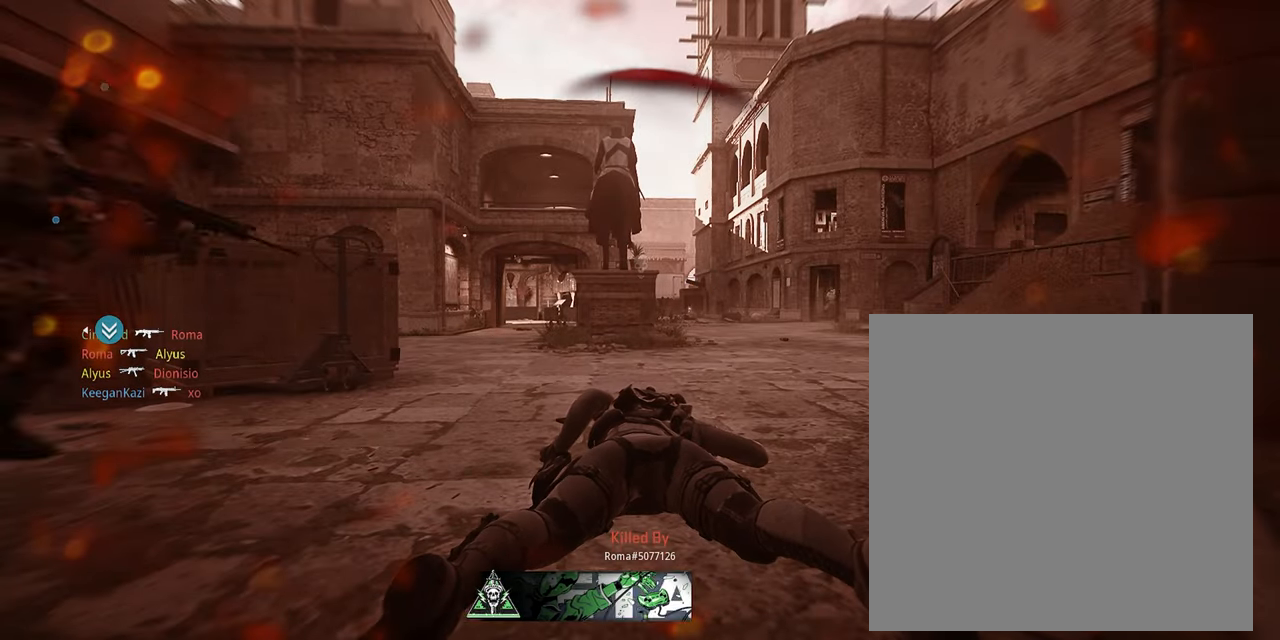
{"buttons": [], "left_stick": "up", "right_stick": "center", "events": [[83, "SQUARE", "down"], [150, "SQUARE", "up"], [233, "SQUARE", "down"], [333, "SQUARE", "up"]]}
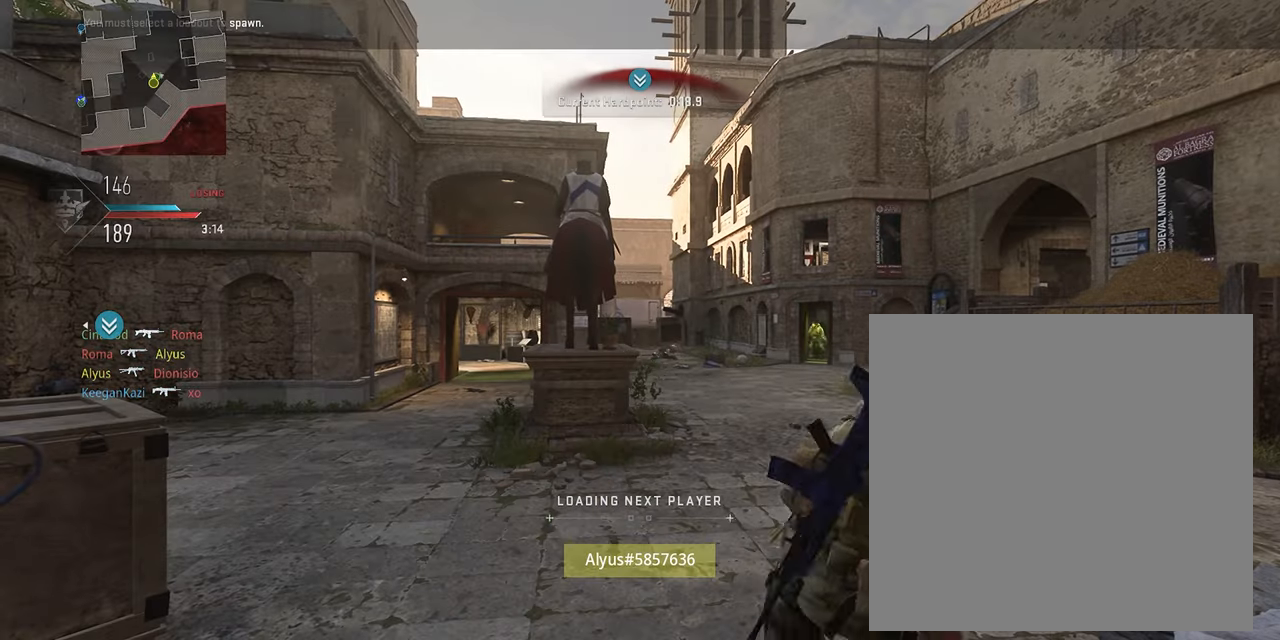
{"buttons": ["L3"], "left_stick": "up", "right_stick": "center", "events": [[433, "L3", "down"]]}
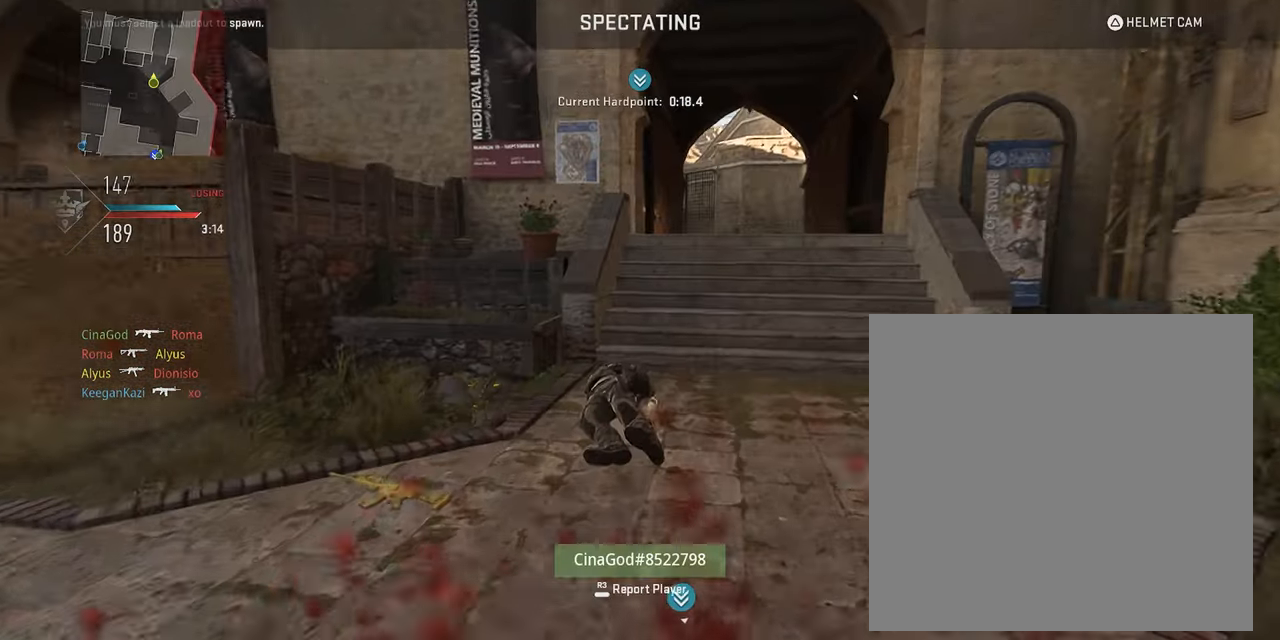
{"buttons": [], "left_stick": "up", "right_stick": "center", "events": [[33, "L3", "up"], [150, "L3", "down"], [233, "L3", "up"], [350, "L3", "down"], [450, "L3", "up"]]}
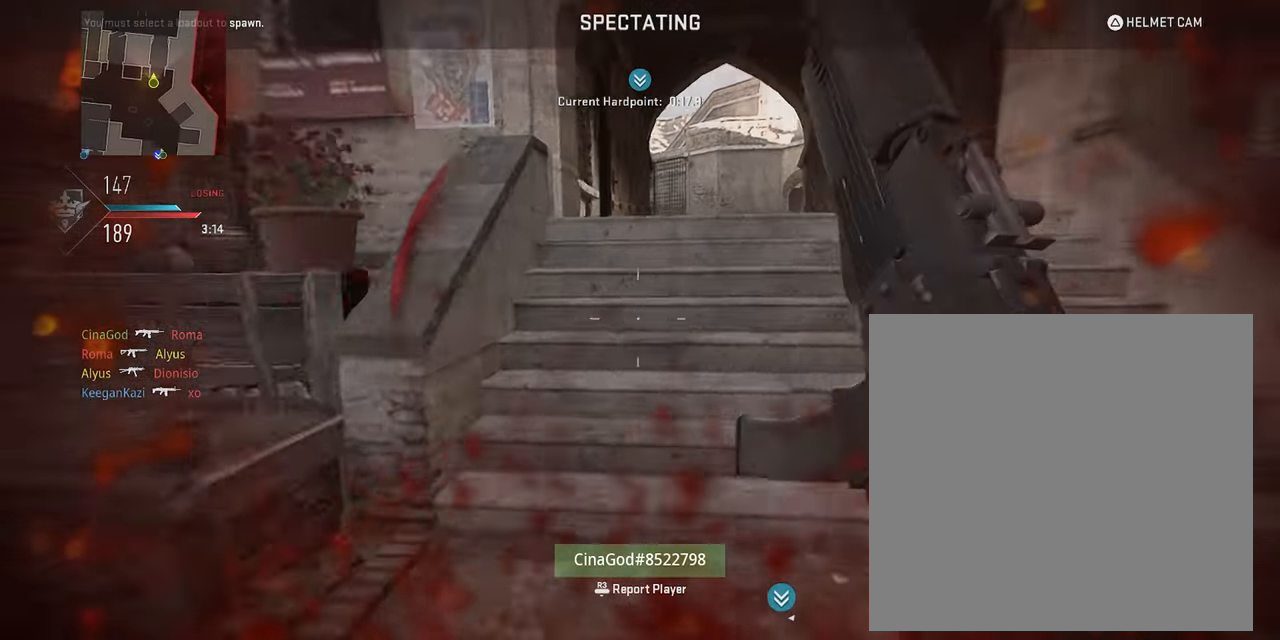
{"buttons": [], "left_stick": "up", "right_stick": "center", "events": [[100, "L3", "down"], [216, "L3", "up"], [333, "L3", "down"], [416, "L3", "up"]]}
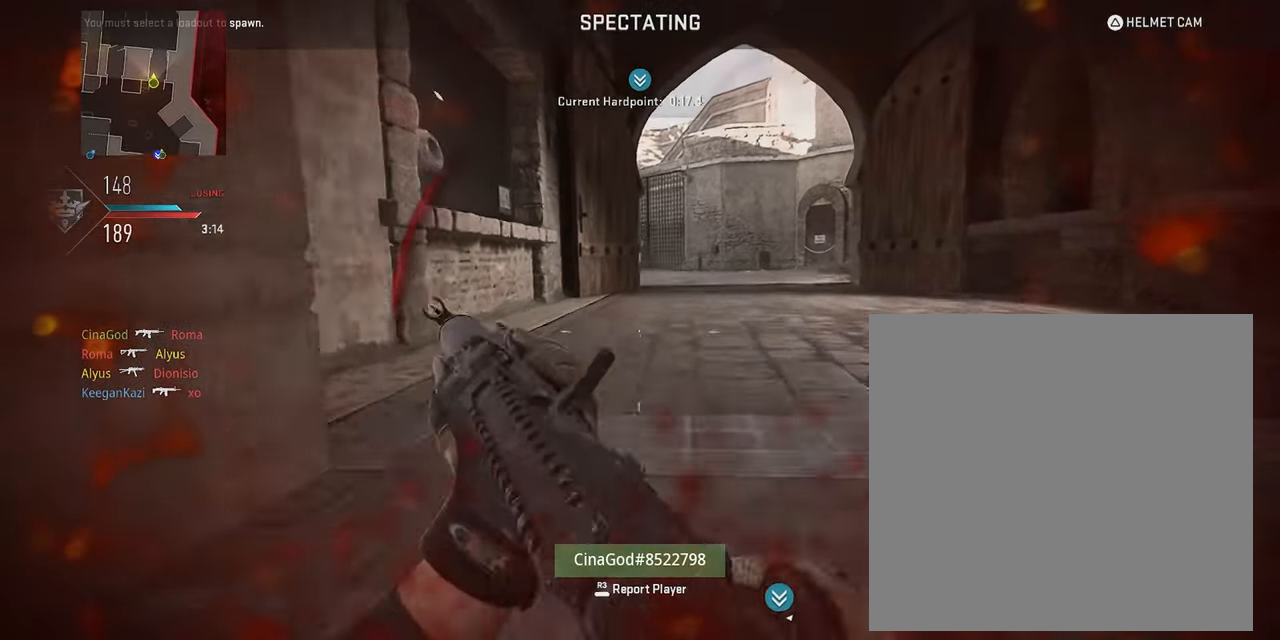
{"buttons": ["L3"], "left_stick": "up", "right_stick": "center", "events": [[50, "L3", "down"], [116, "L3", "up"], [233, "L3", "down"], [316, "L3", "up"], [417, "L3", "down"]]}
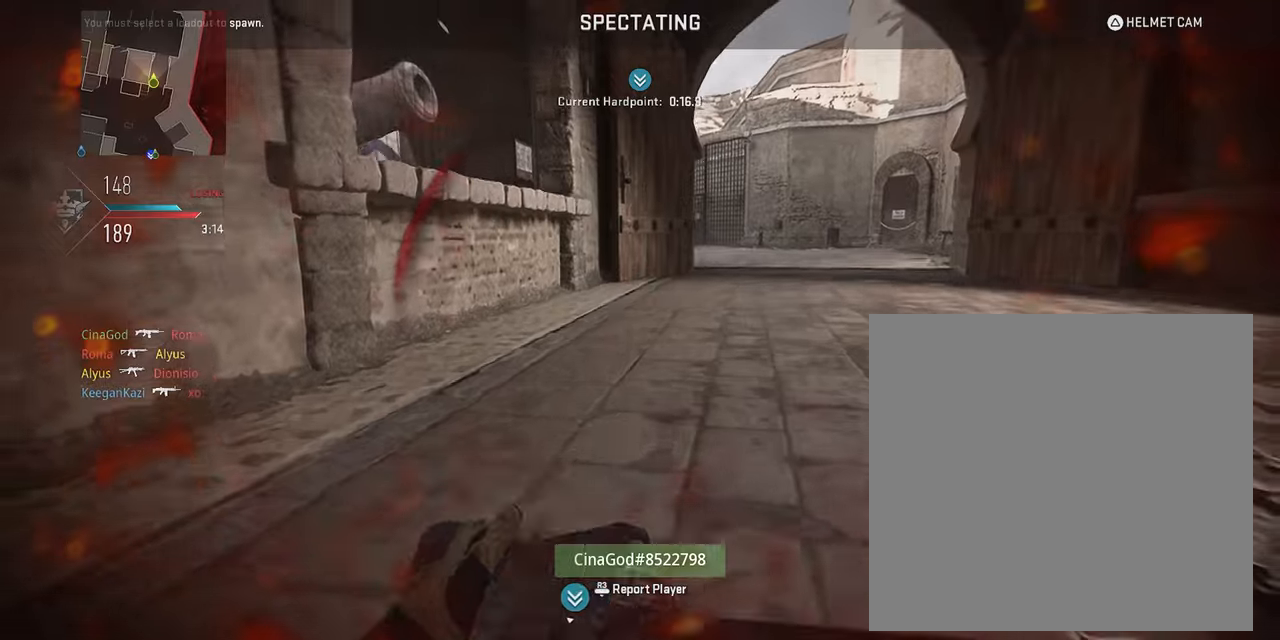
{"buttons": ["L3"], "left_stick": "up", "right_stick": "center", "events": [[17, "L3", "up"], [117, "L3", "down"], [200, "L3", "up"], [283, "L3", "down"], [383, "L3", "up"], [483, "L3", "down"]]}
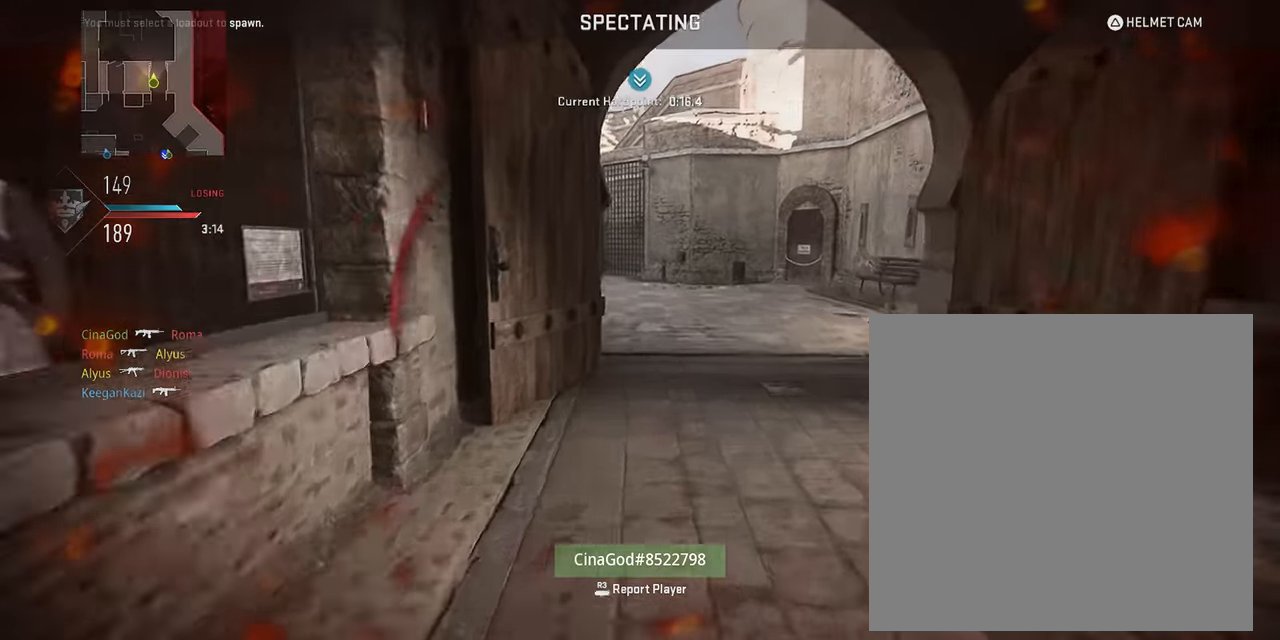
{"buttons": [], "left_stick": "up", "right_stick": "center", "events": [[67, "L3", "up"], [167, "L3", "down"], [267, "L3", "up"], [333, "L3", "down"], [433, "L3", "up"]]}
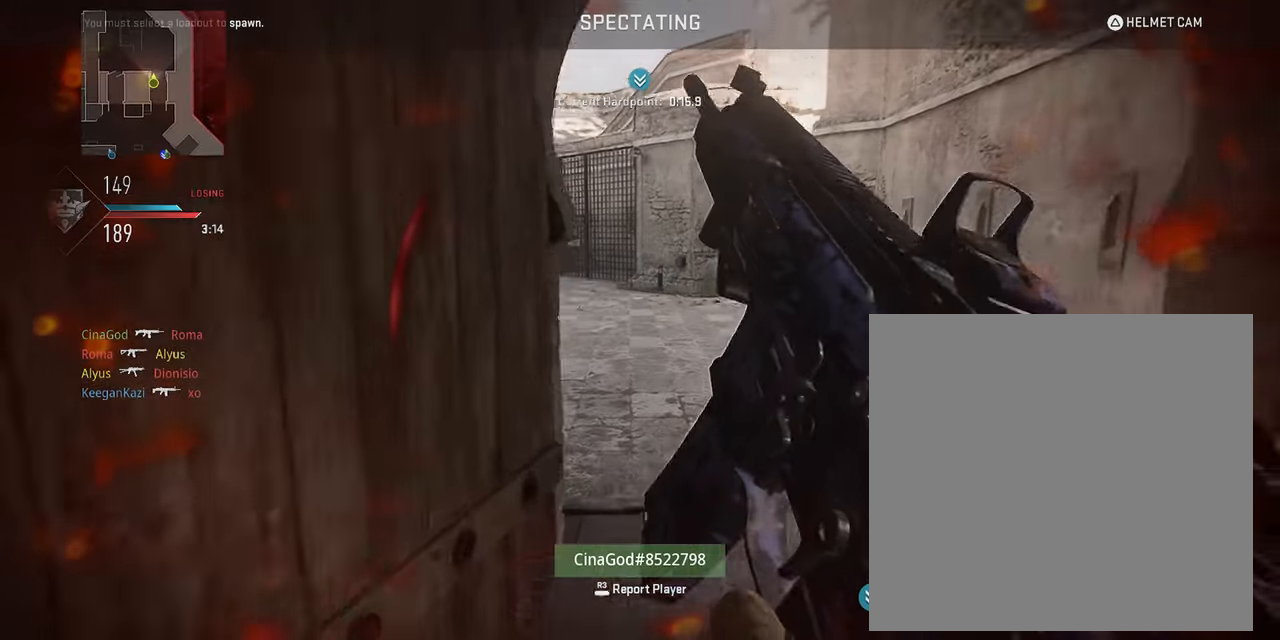
{"buttons": ["L3"], "left_stick": "up", "right_stick": "center", "events": [[33, "L3", "down"], [100, "L3", "up"], [217, "L3", "down"], [317, "L3", "up"], [433, "L3", "down"]]}
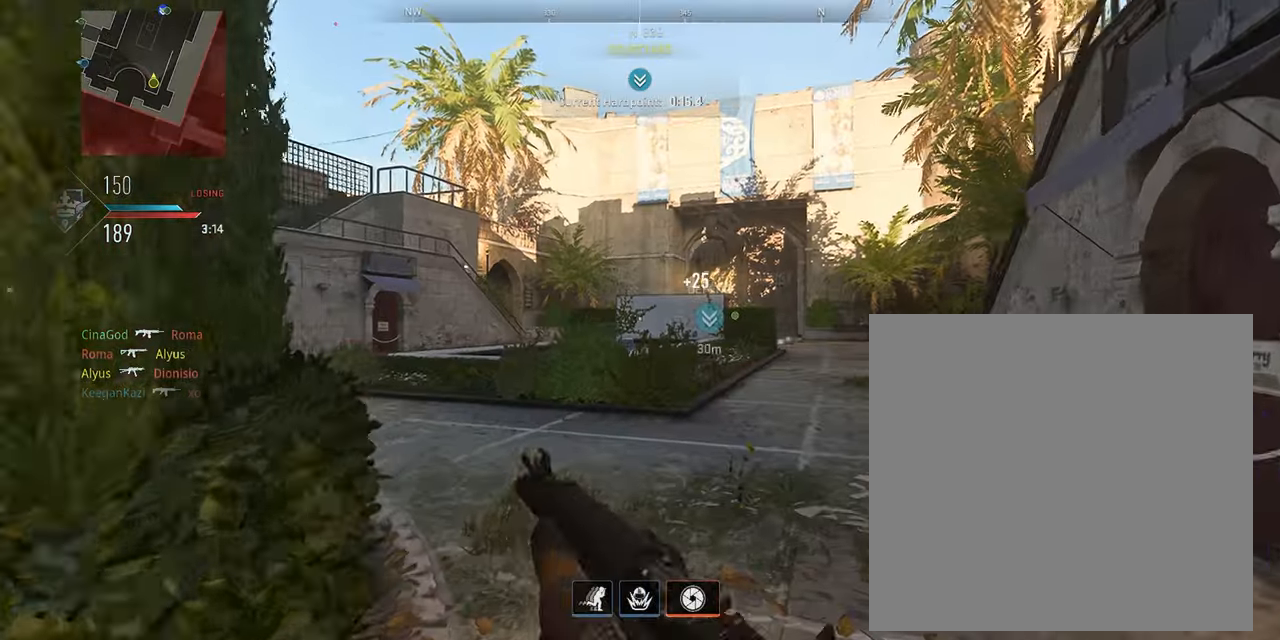
{"buttons": ["L3"], "left_stick": "up", "right_stick": "left", "events": [[17, "L3", "up"], [100, "L3", "down"], [167, "right_stick", "left"], [200, "L3", "up"], [267, "L3", "down"], [317, "right_stick", "center"], [350, "L3", "up"], [417, "L3", "down"], [483, "right_stick", "left"]]}
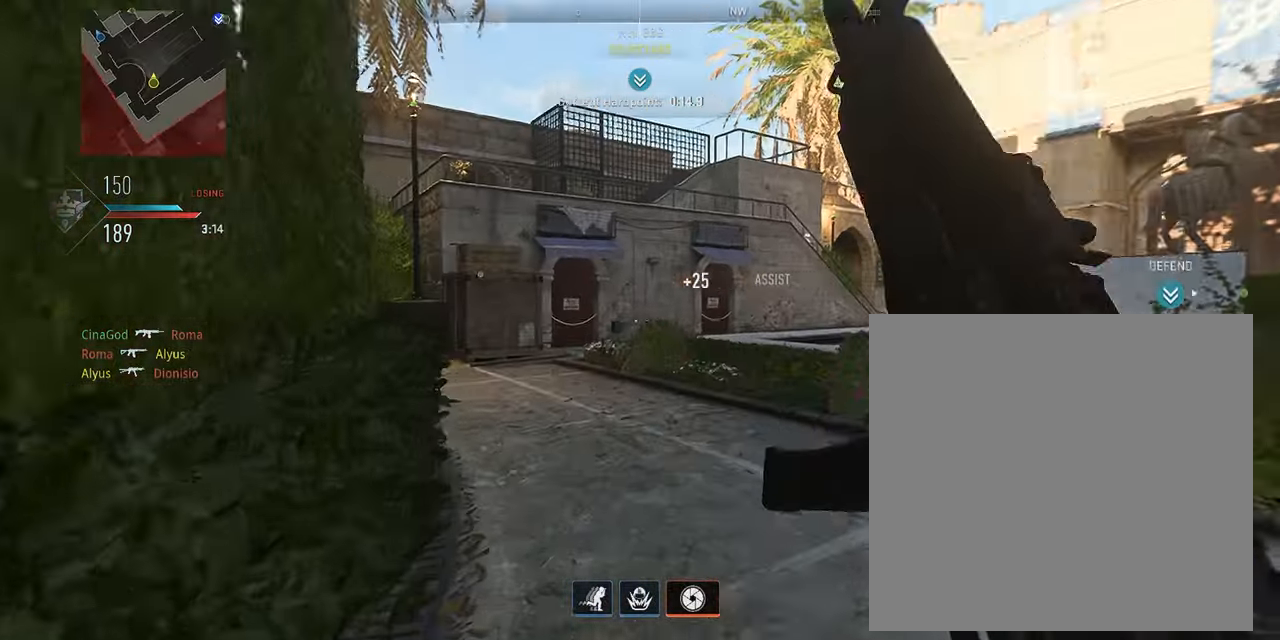
{"buttons": [], "left_stick": "up", "right_stick": "center", "events": [[50, "L3", "up"], [117, "L3", "down"], [150, "right_stick", "center"], [233, "L3", "up"], [300, "L3", "down"], [433, "L3", "up"]]}
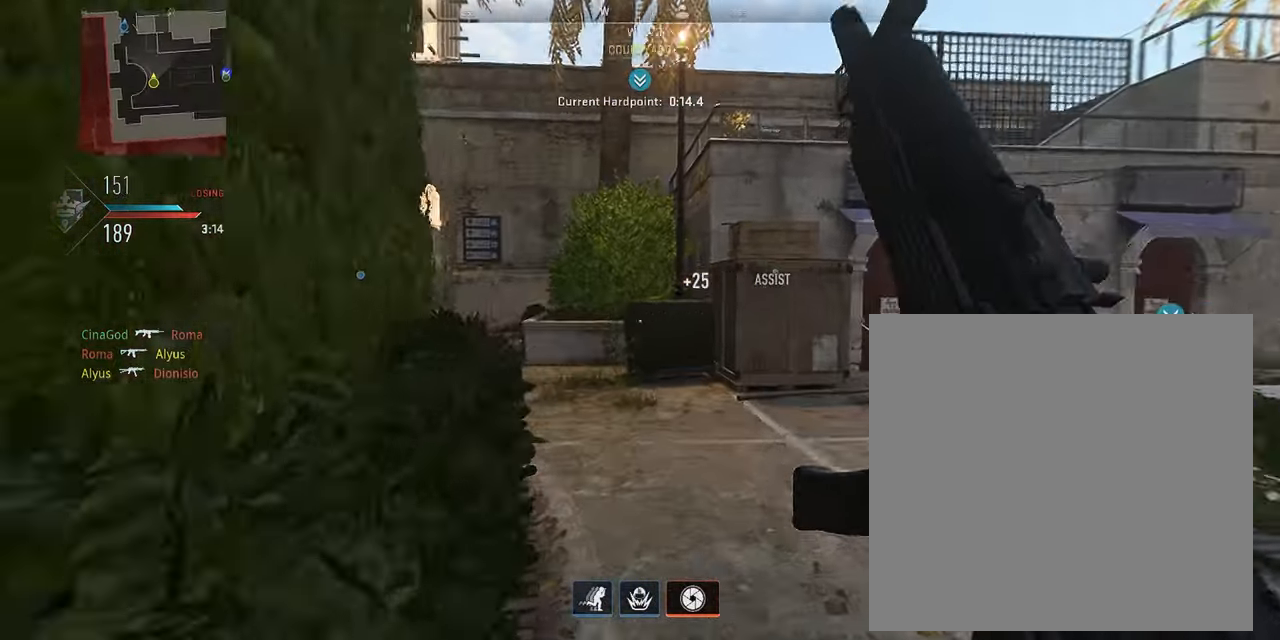
{"buttons": [], "left_stick": "up", "right_stick": "center", "events": [[17, "L3", "down"], [133, "L3", "up"], [183, "right_stick", "left"], [200, "L3", "down"], [317, "L3", "up"], [333, "right_stick", "center"], [383, "L3", "down"], [417, "TRIANGLE", "down"], [500, "L3", "up"], [500, "TRIANGLE", "up"]]}
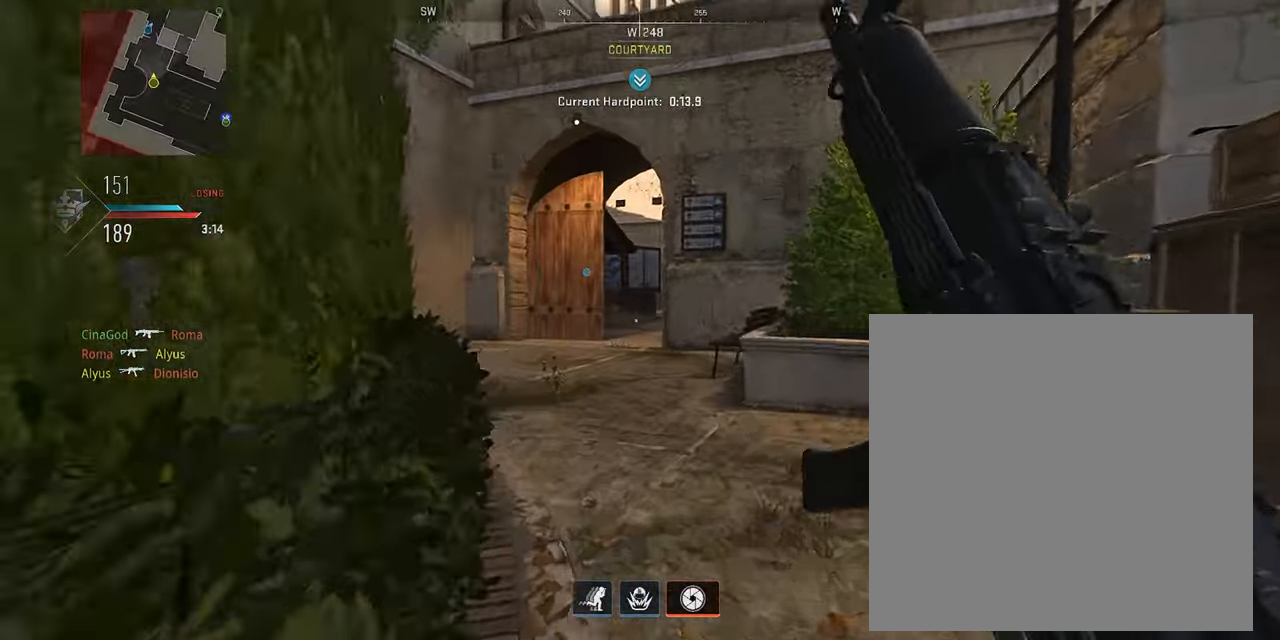
{"buttons": ["L3"], "left_stick": "up", "right_stick": "center", "events": [[67, "TRIANGLE", "down"], [83, "L3", "down"], [150, "TRIANGLE", "up"], [200, "L3", "up"], [267, "L3", "down"], [367, "L3", "up"], [467, "L3", "down"]]}
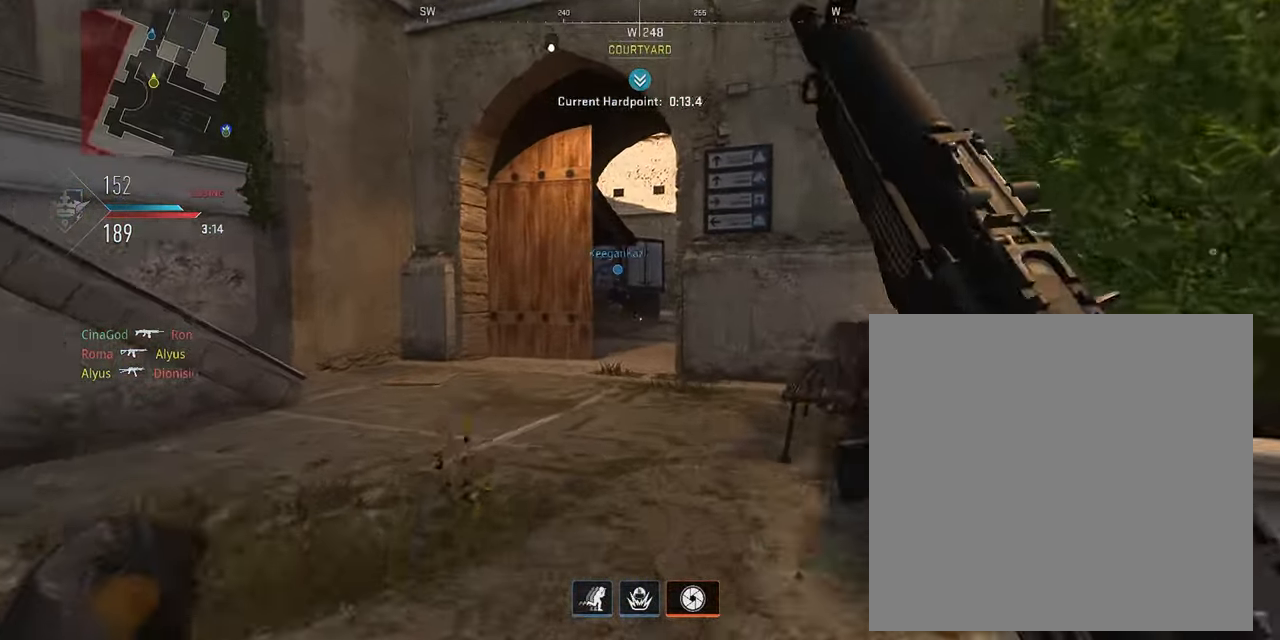
{"buttons": ["L3"], "left_stick": "up", "right_stick": "center", "events": [[83, "L3", "up"], [167, "L3", "down"], [250, "L3", "up"], [333, "L3", "down"], [433, "L3", "up"], [500, "L3", "down"]]}
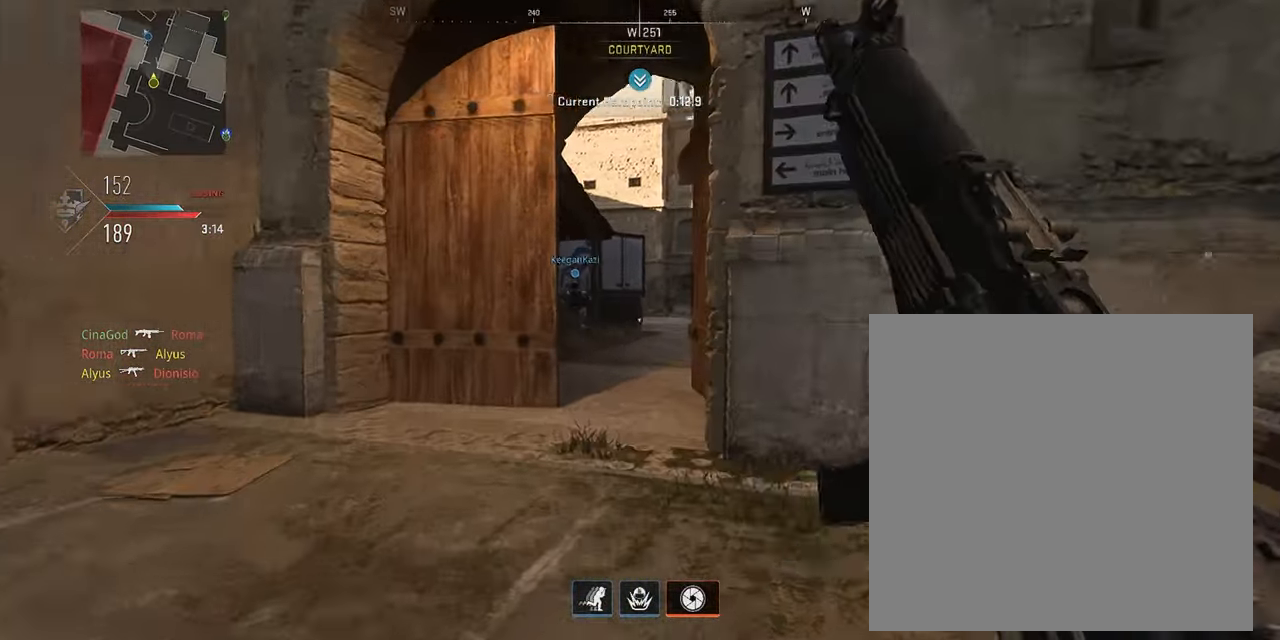
{"buttons": [], "left_stick": "up", "right_stick": "center", "events": [[117, "L3", "up"], [200, "L3", "down"], [283, "L3", "up"], [383, "L3", "down"], [483, "L3", "up"]]}
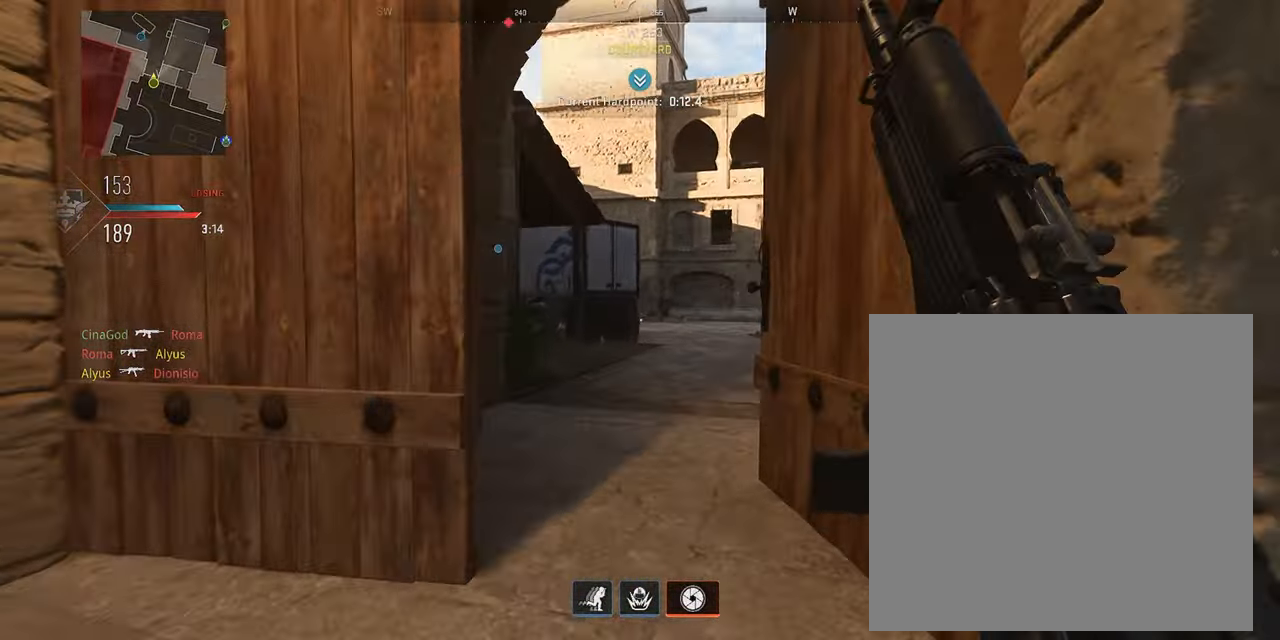
{"buttons": ["L3"], "left_stick": "up-left", "right_stick": "center", "events": [[50, "L3", "down"], [117, "left_stick", "up-left"], [167, "L3", "up"], [233, "L3", "down"], [350, "L3", "up"], [417, "L3", "down"]]}
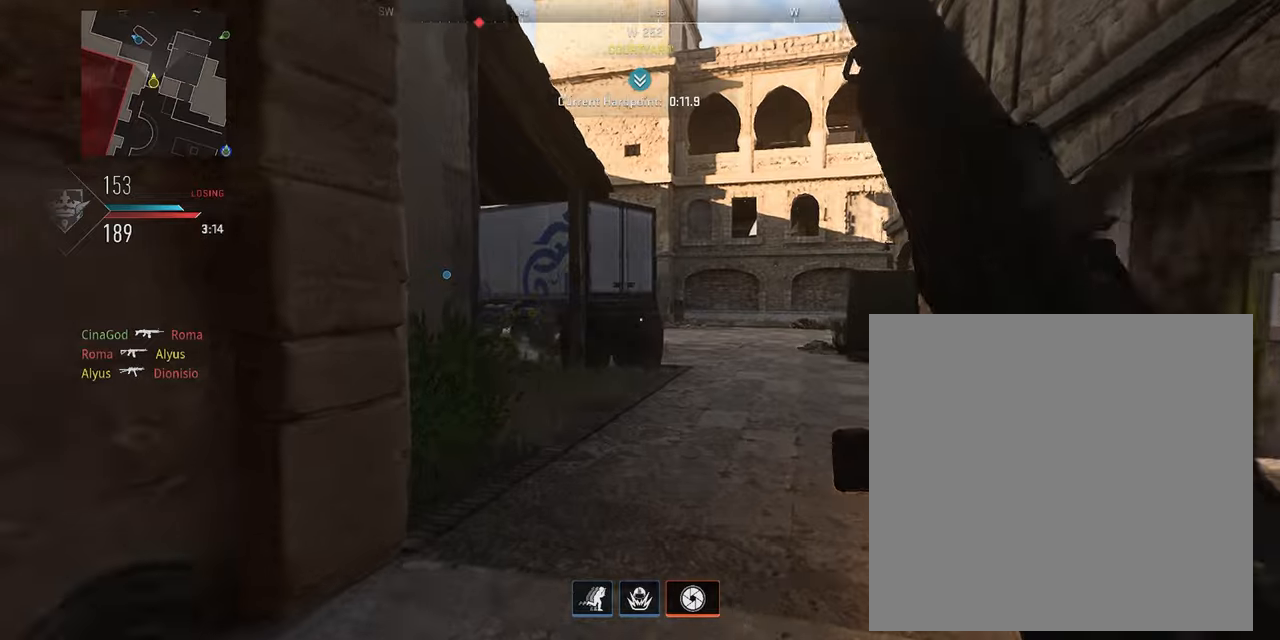
{"buttons": ["L3"], "left_stick": "up", "right_stick": "center", "events": [[17, "left_stick", "up"], [50, "L3", "up"], [50, "right_stick", "left"], [134, "right_stick", "center"], [150, "L3", "down"], [350, "right_stick", "left"], [484, "right_stick", "center"]]}
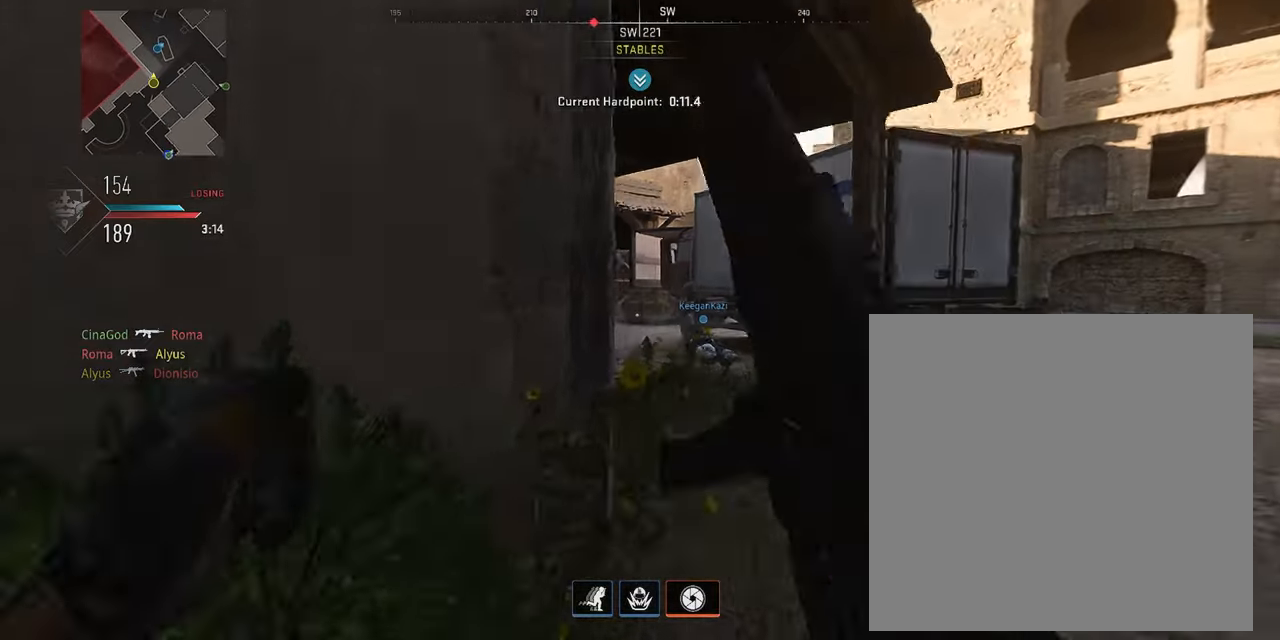
{"buttons": ["L1"], "left_stick": "up", "right_stick": "center", "events": [[17, "L3", "up"], [334, "L1", "down"]]}
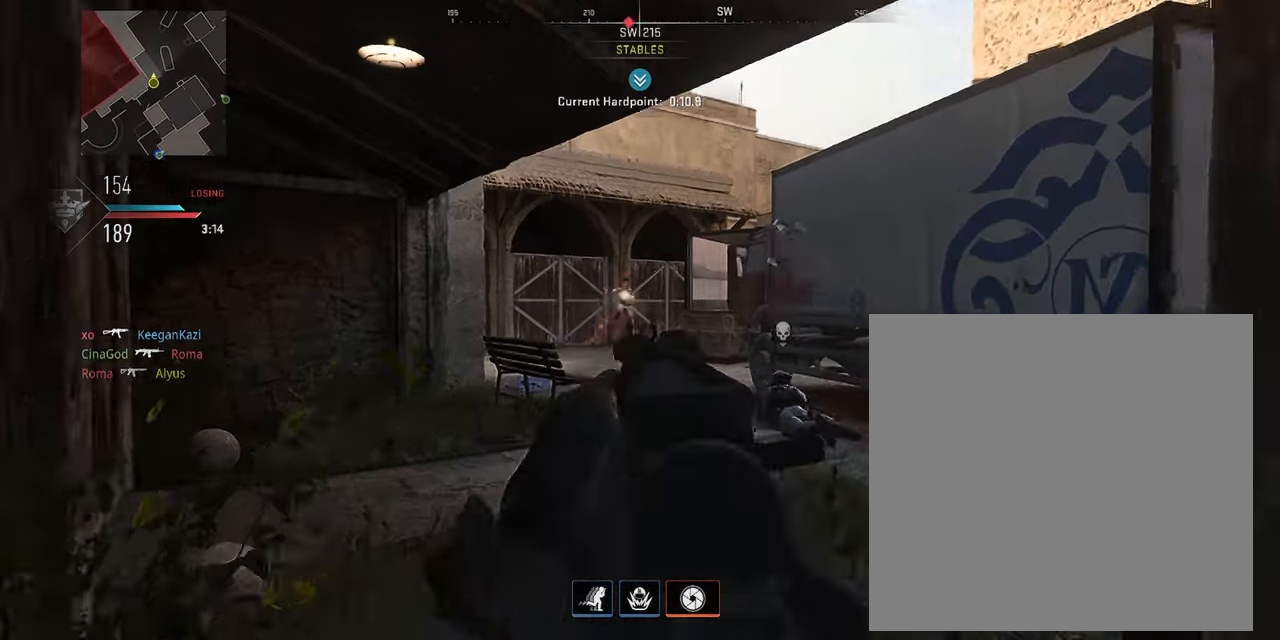
{"buttons": ["L1", "R1"], "left_stick": "up", "right_stick": "down", "events": [[17, "right_stick", "left"], [67, "R1", "down"], [100, "right_stick", "center"], [200, "right_stick", "up-right"], [334, "right_stick", "center"], [434, "right_stick", "down"]]}
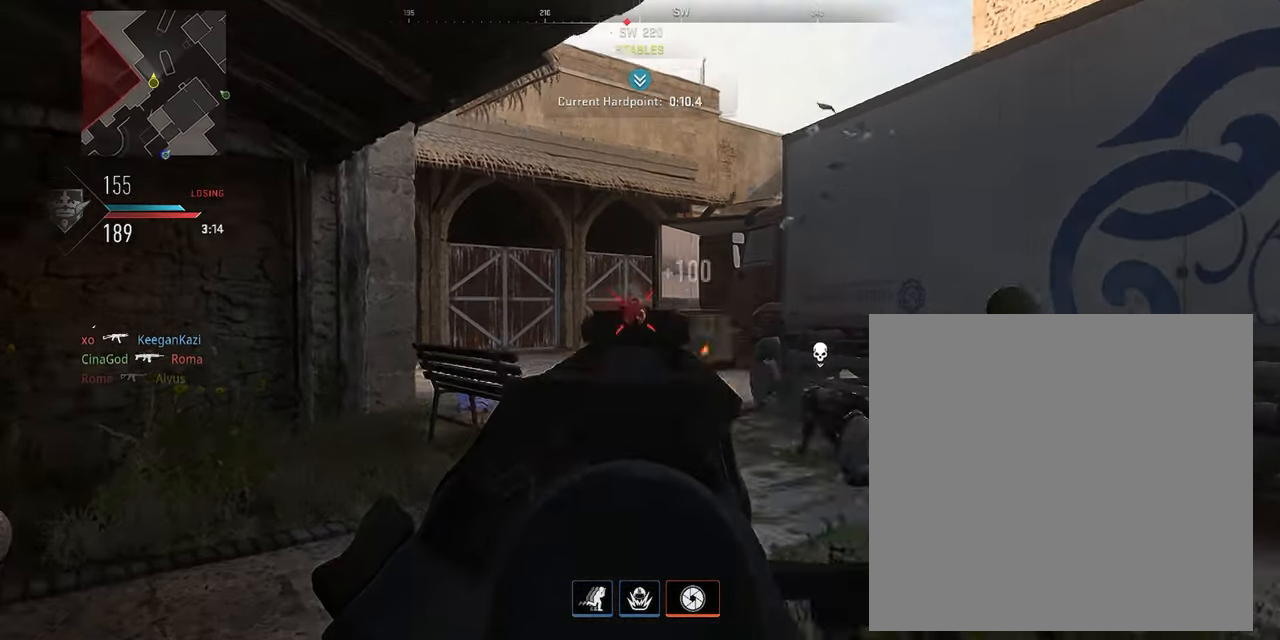
{"buttons": ["L3"], "left_stick": "up", "right_stick": "center", "events": [[184, "L1", "up"], [200, "right_stick", "center"], [217, "R1", "up"], [250, "L3", "down"], [334, "right_stick", "right"], [367, "L3", "up"], [434, "L3", "down"], [450, "right_stick", "center"]]}
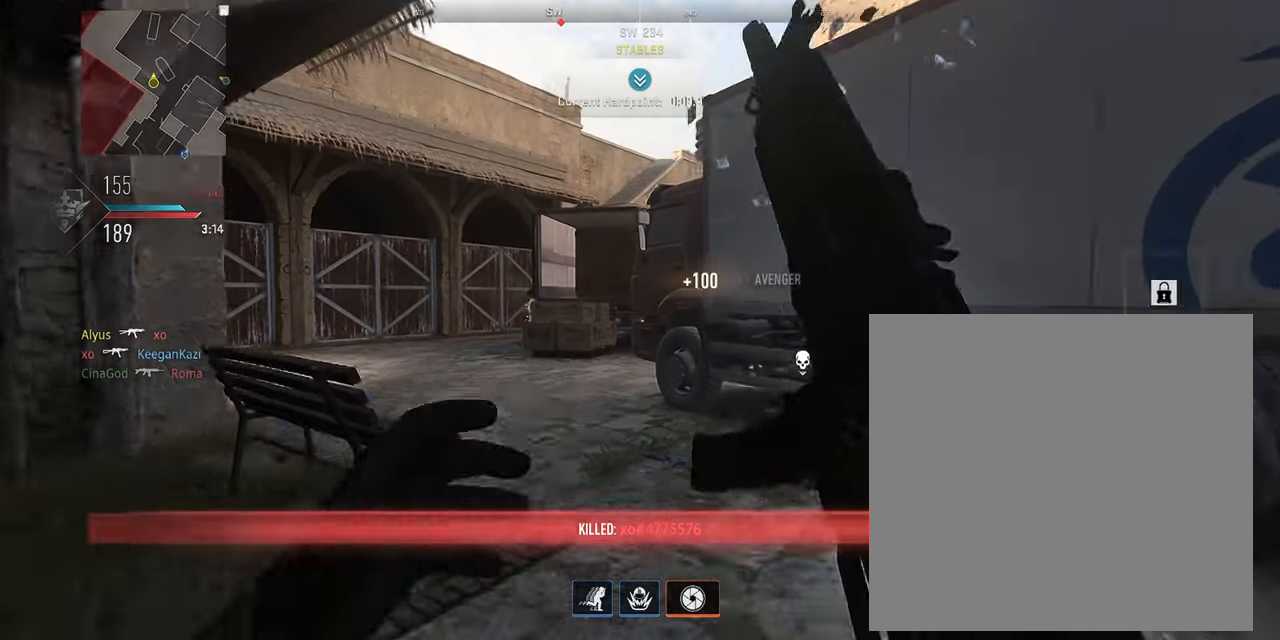
{"buttons": ["CROSS"], "left_stick": "up-left", "right_stick": "right", "events": [[50, "L3", "up"], [100, "L3", "down"], [117, "left_stick", "up-left"], [250, "right_stick", "left"], [334, "right_stick", "center"], [384, "right_stick", "right"], [467, "CROSS", "down"], [484, "L3", "up"]]}
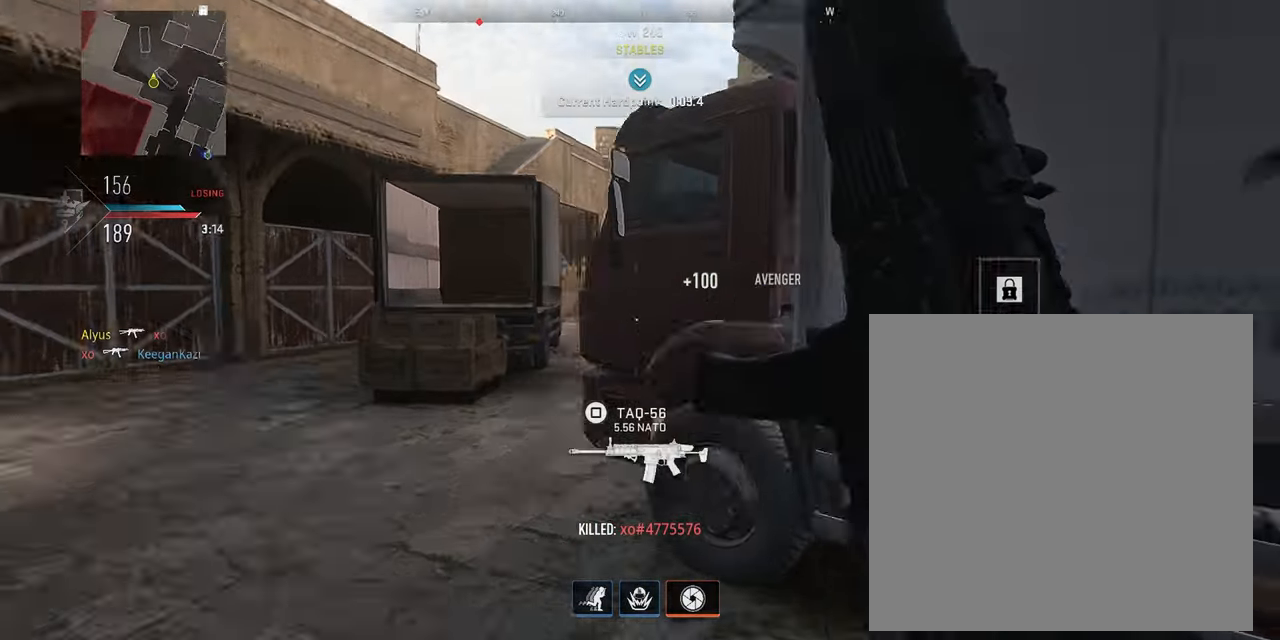
{"buttons": [], "left_stick": "up-left", "right_stick": "center", "events": [[50, "CROSS", "up"], [50, "left_stick", "left"], [50, "right_stick", "center"], [334, "left_stick", "up-left"]]}
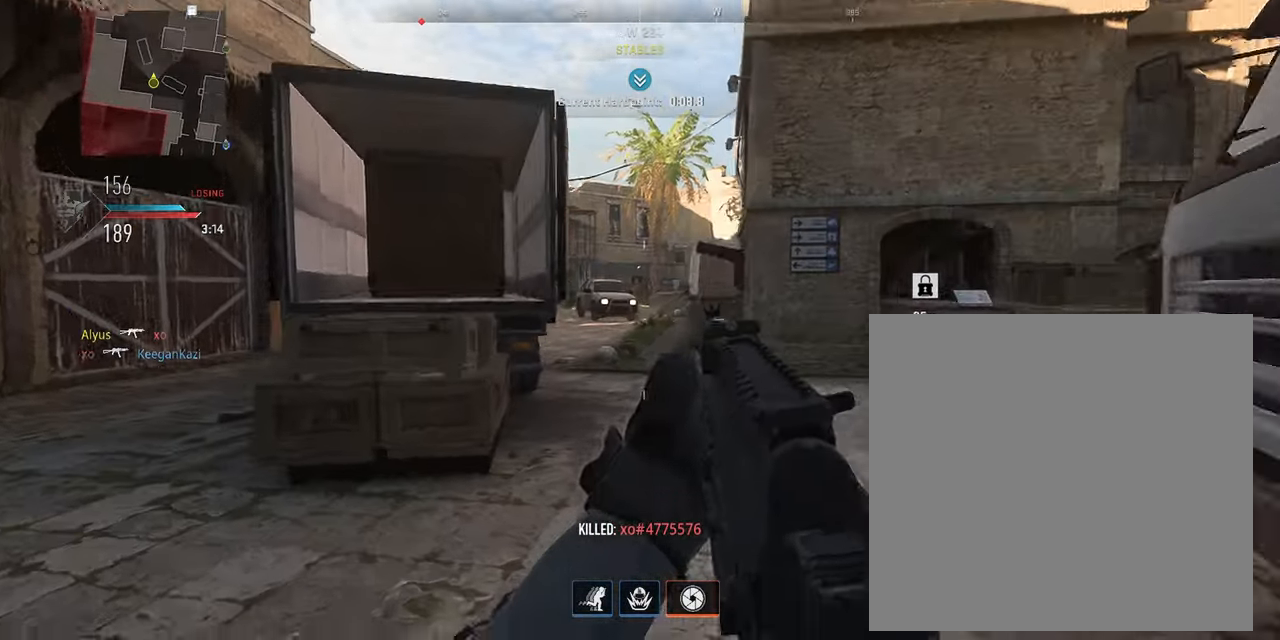
{"buttons": [], "left_stick": "up", "right_stick": "center", "events": [[17, "L3", "down"], [34, "right_stick", "right"], [100, "right_stick", "center"], [117, "L3", "up"], [117, "left_stick", "up"], [167, "L3", "down"], [367, "right_stick", "right"], [467, "L3", "up"], [484, "right_stick", "center"]]}